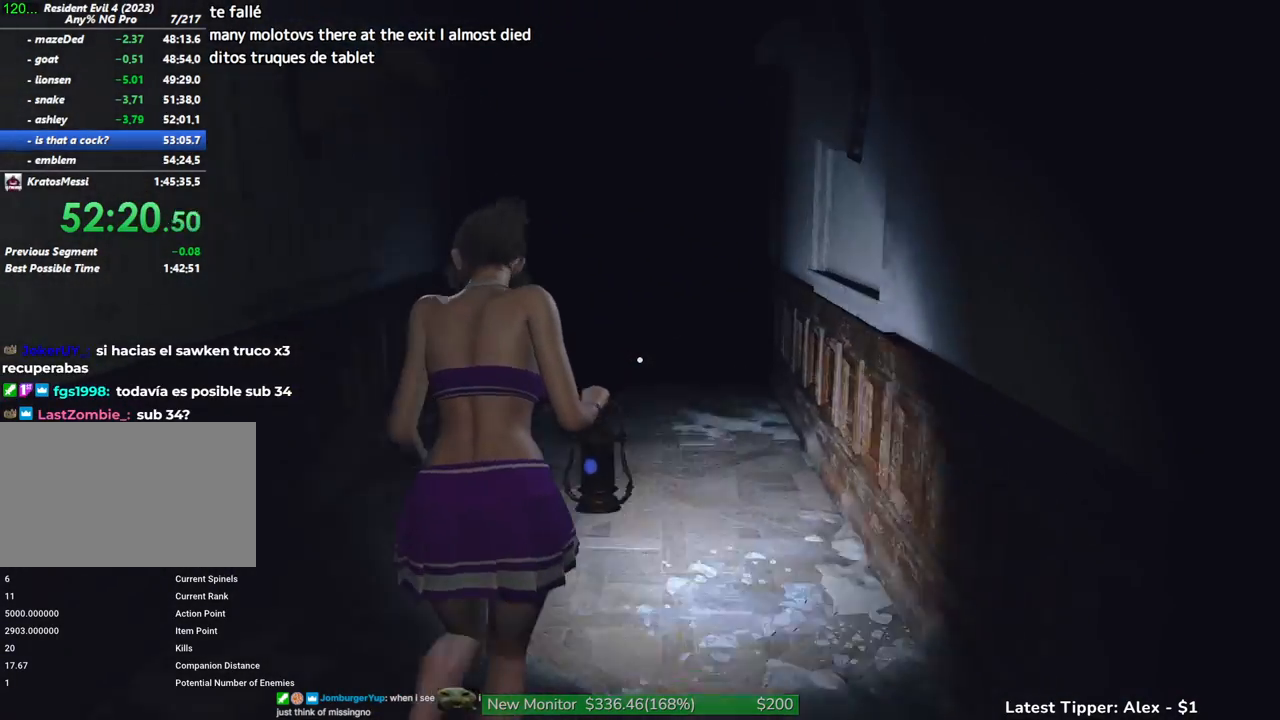
Gameplay with keyboard and mouse; each line is a JSON object with the keys and mouse buttons held at the frame after it. "events" lists presses ("down") and releases ("up") of "1", "2", "3", "4", "5", "a", "alt", "c", "caps_lock", "ctrl", "d", "e", "f", "g", "q", "r", "s", "shift", "space", "t", "tab", "v", "w", "x", "z" and "mouse_wheel" between this image and that frame as [ms after this image, input, new state], when the widget could be followed in between. "mouse_wheel" = the "wheel" button of the "mouse" list. No other keys are recorded. "wheel" means that the mouse wheel is clicked or scrolled. Not read: mouse_move.
{"keys": ["shift", "w"], "mouse": [], "events": []}
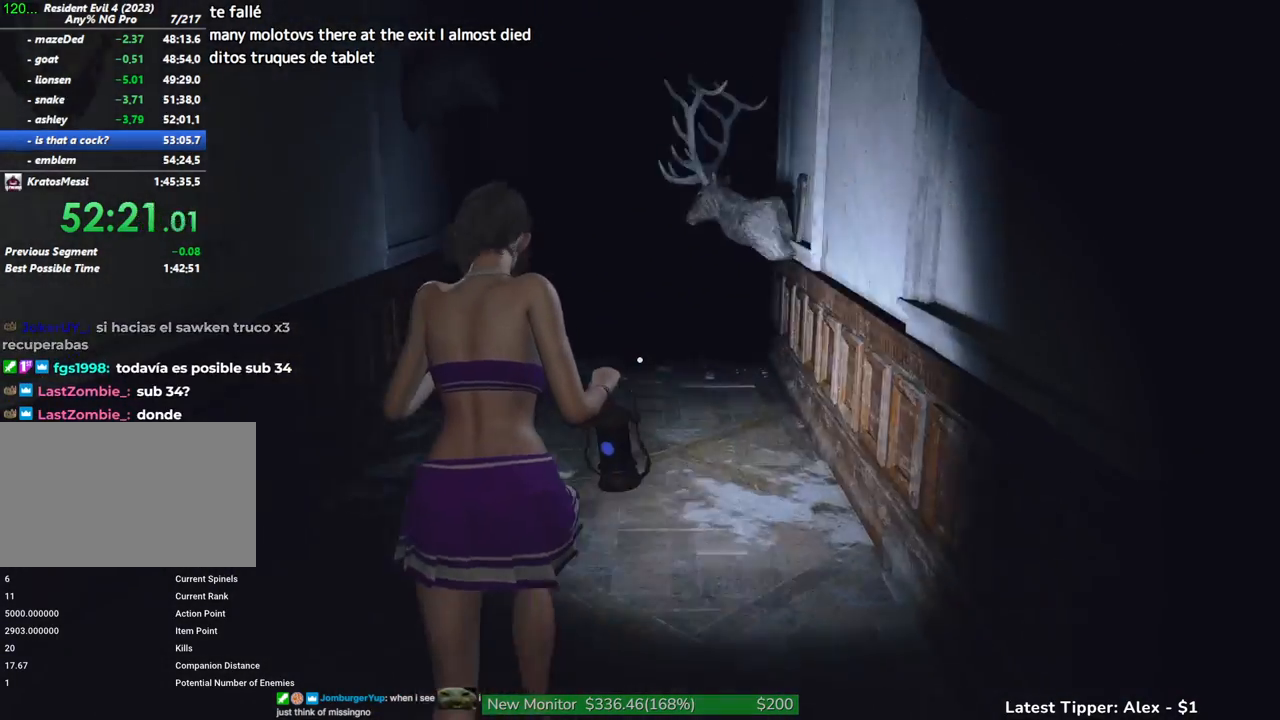
{"keys": ["shift", "w"], "mouse": [], "events": []}
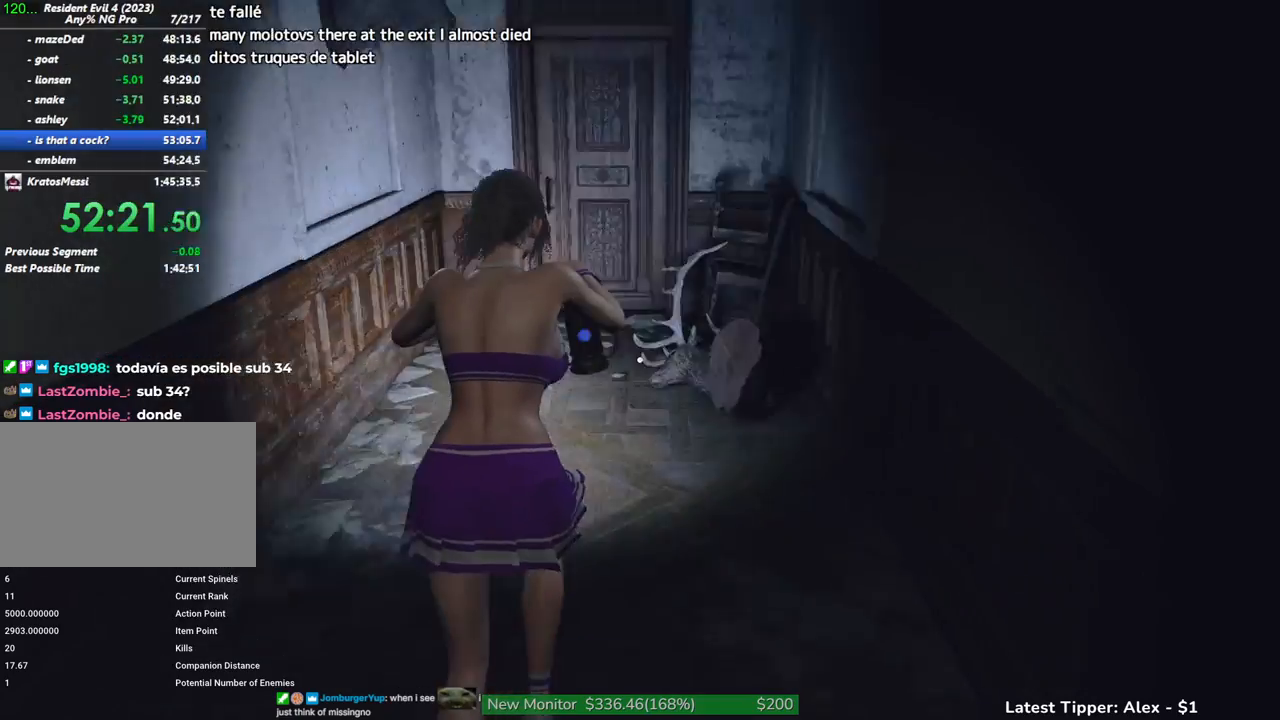
{"keys": ["shift", "w"], "mouse": [], "events": []}
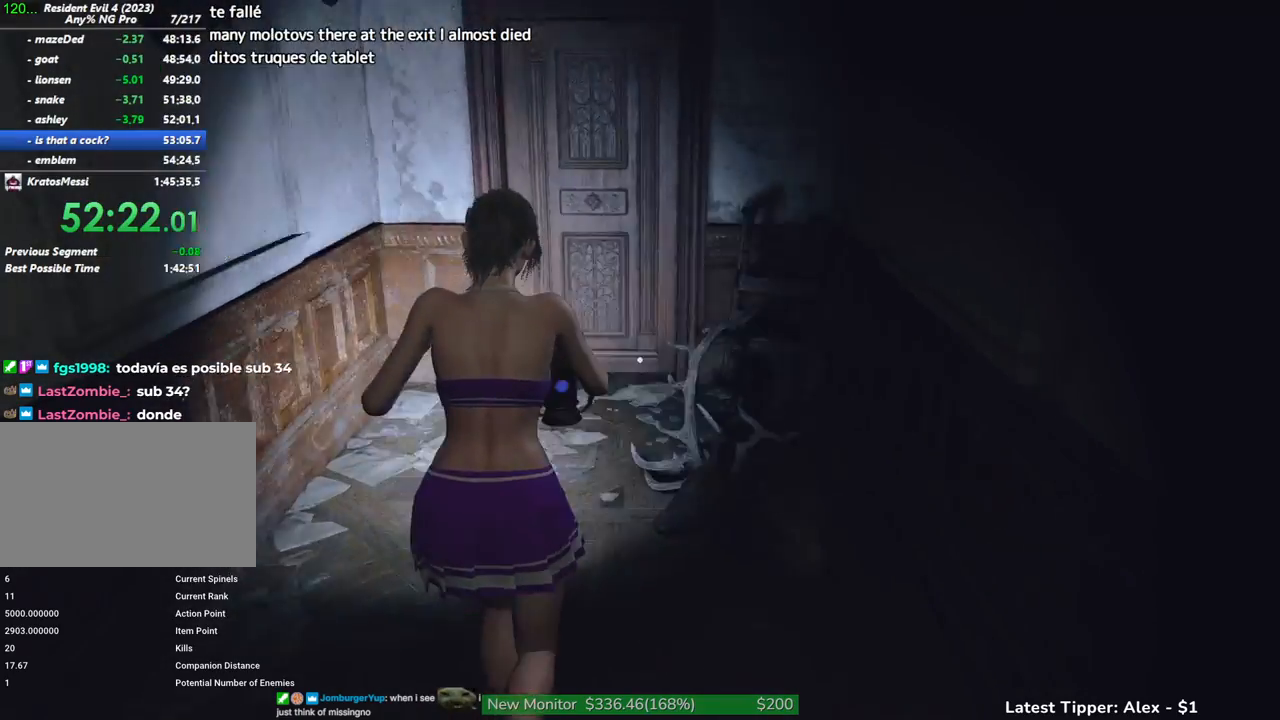
{"keys": ["shift", "w"], "mouse": [], "events": []}
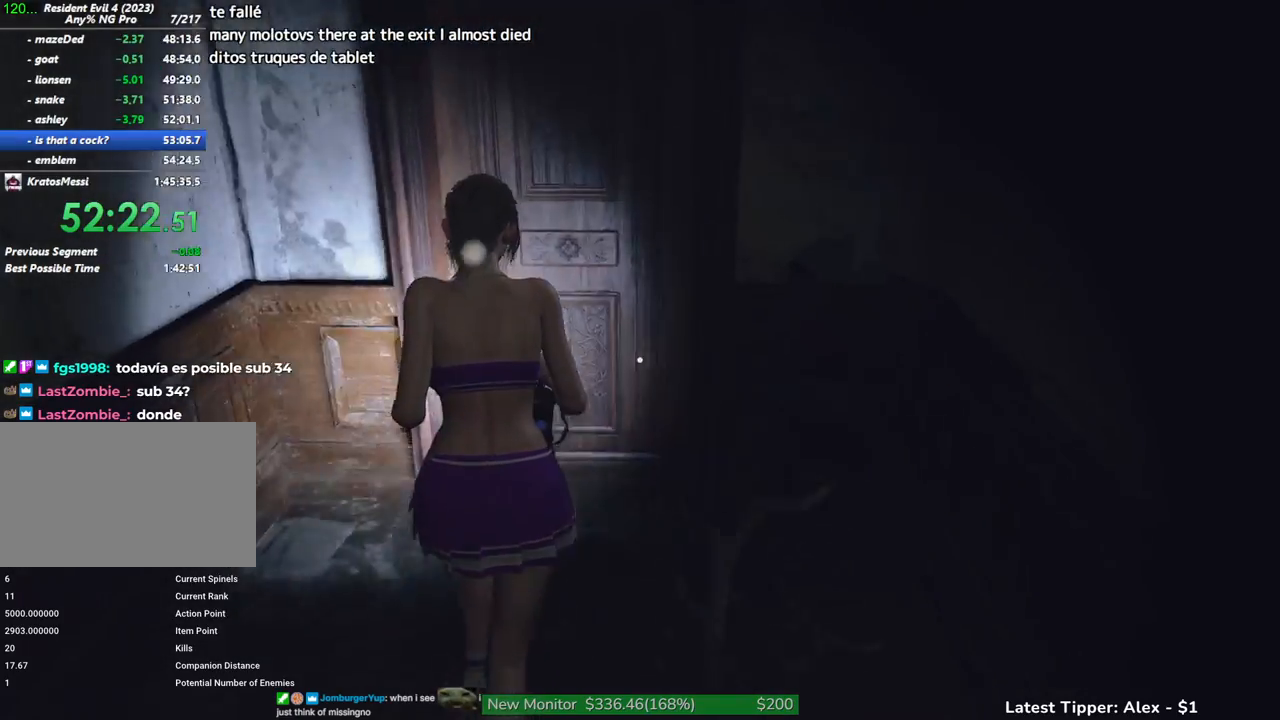
{"keys": ["a", "shift", "w"], "mouse": [], "events": [[317, "a", "down"]]}
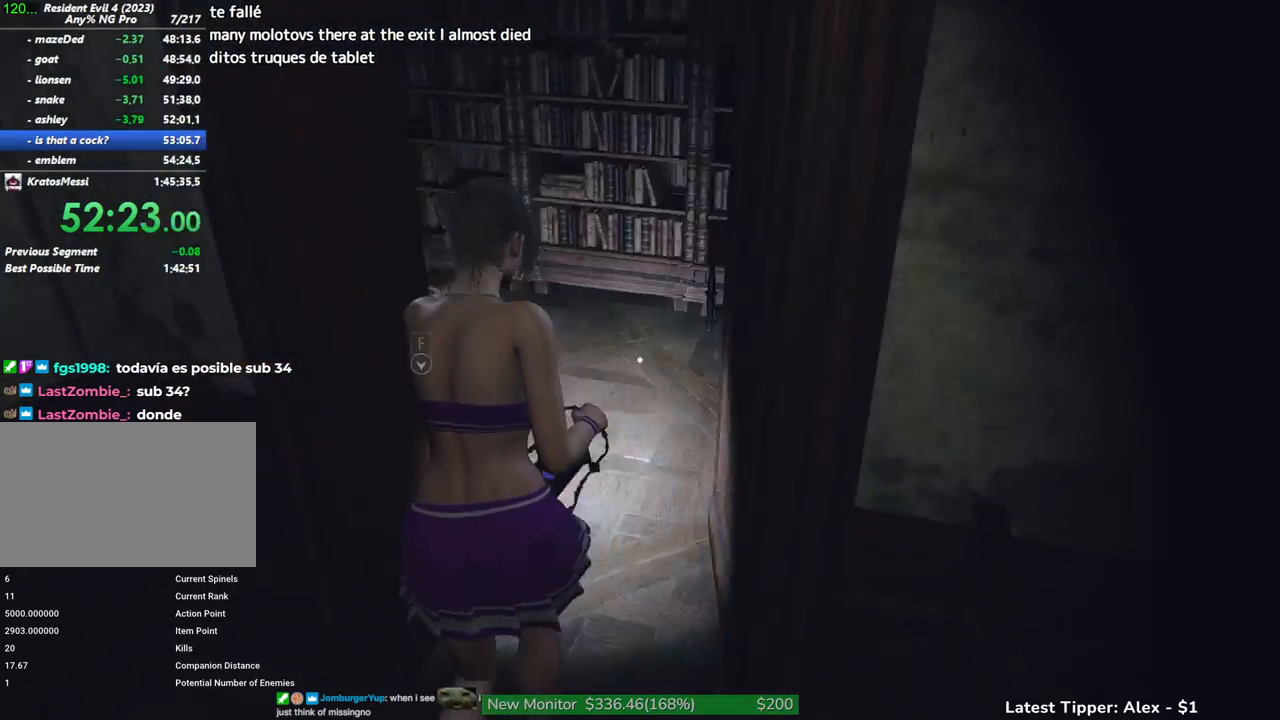
{"keys": ["a", "shift", "w"], "mouse": [], "events": []}
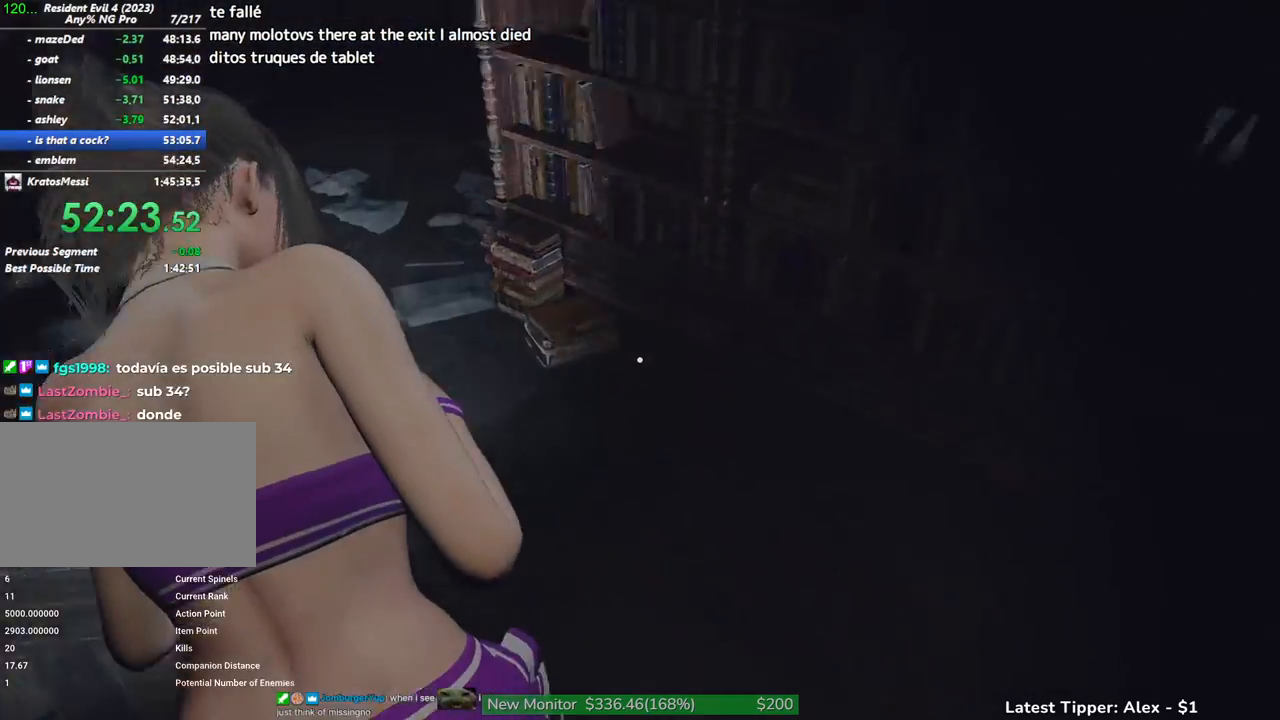
{"keys": ["shift", "w"], "mouse": [], "events": [[67, "a", "up"]]}
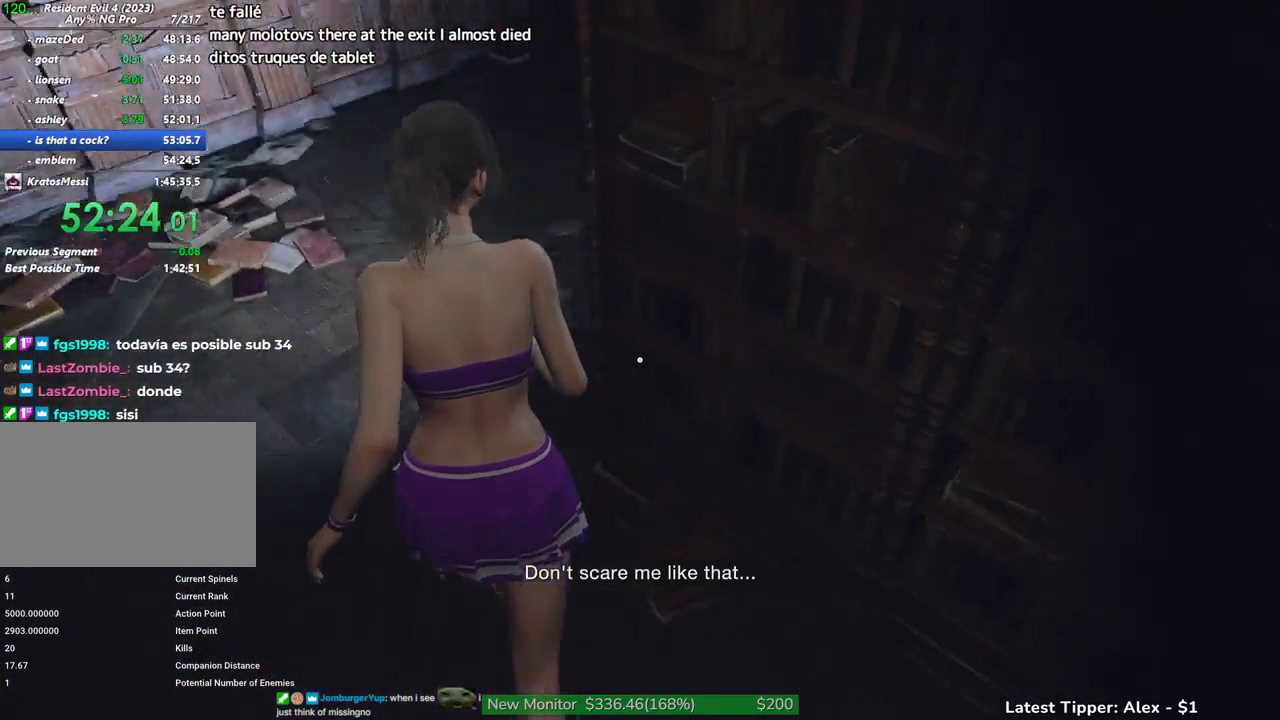
{"keys": ["shift", "w"], "mouse": [], "events": []}
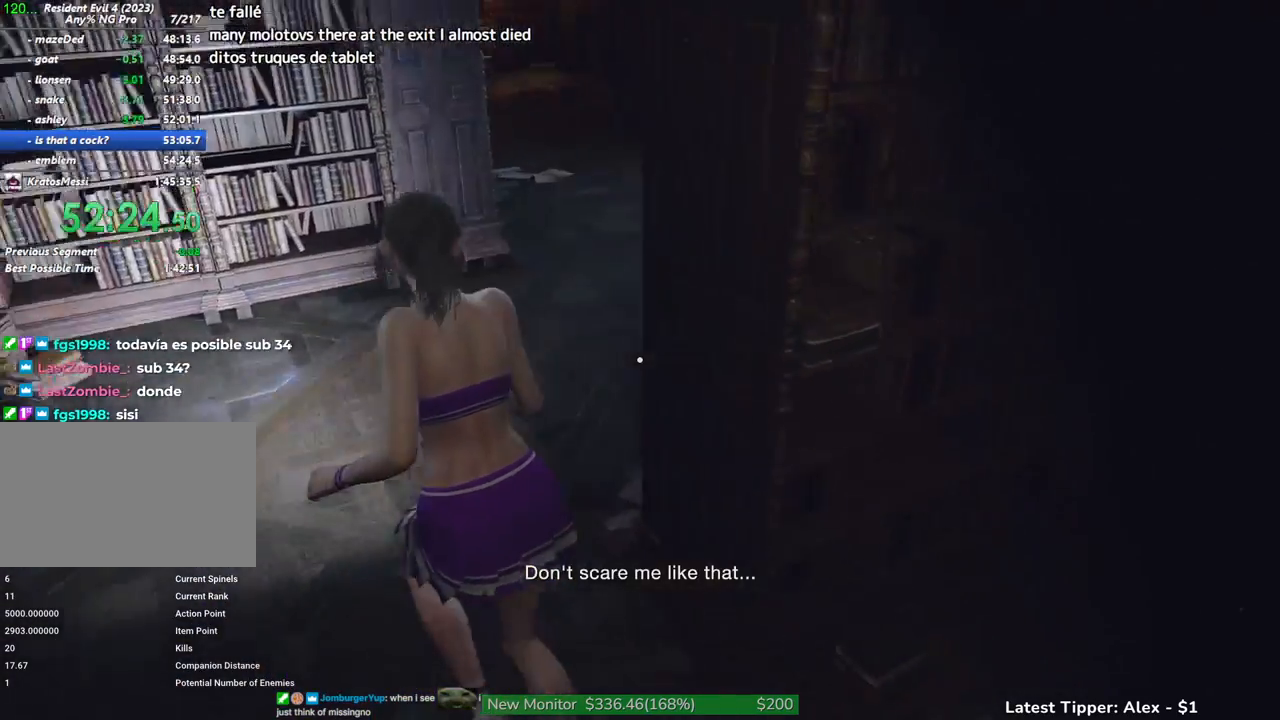
{"keys": ["shift", "w"], "mouse": [], "events": []}
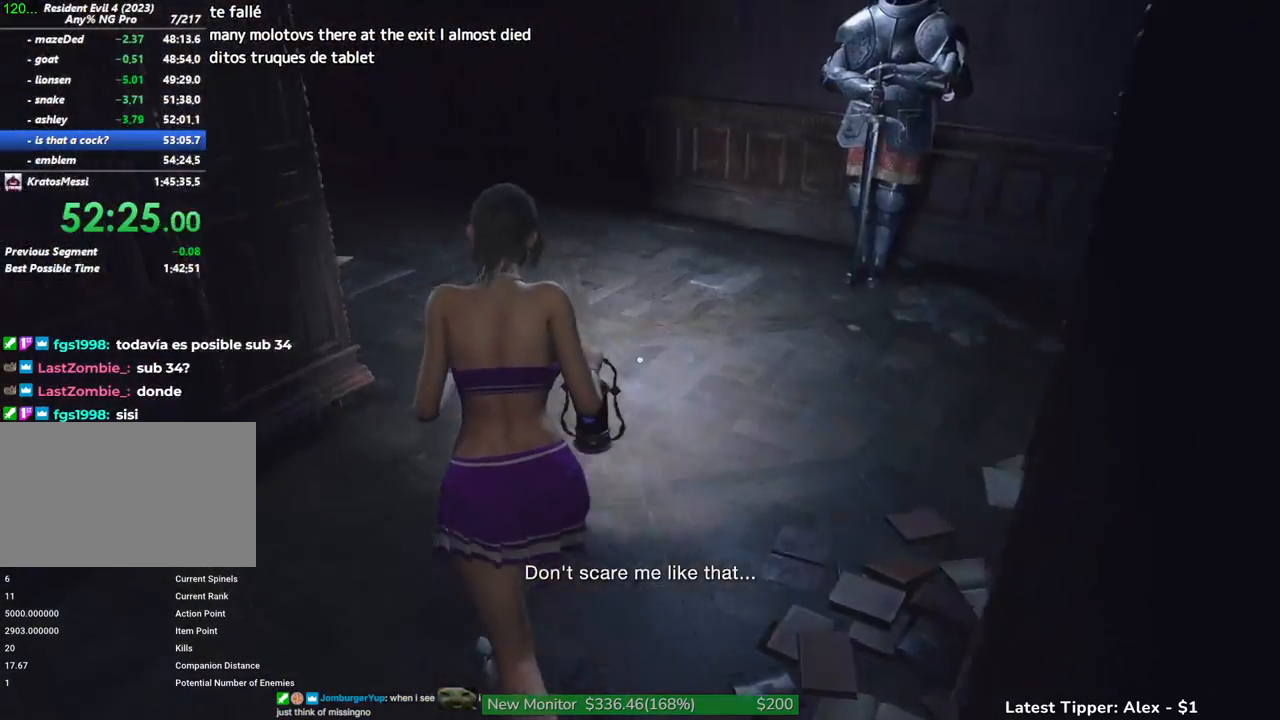
{"keys": ["shift", "w"], "mouse": [], "events": []}
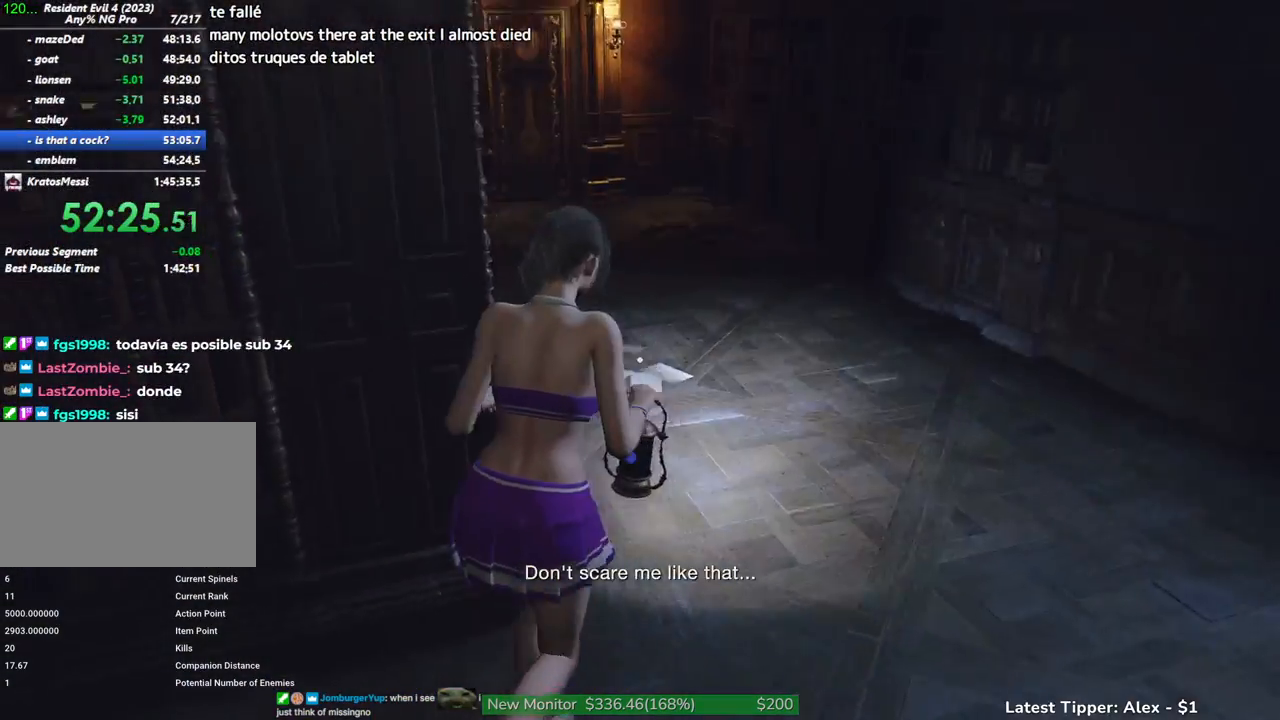
{"keys": ["shift", "w"], "mouse": [], "events": []}
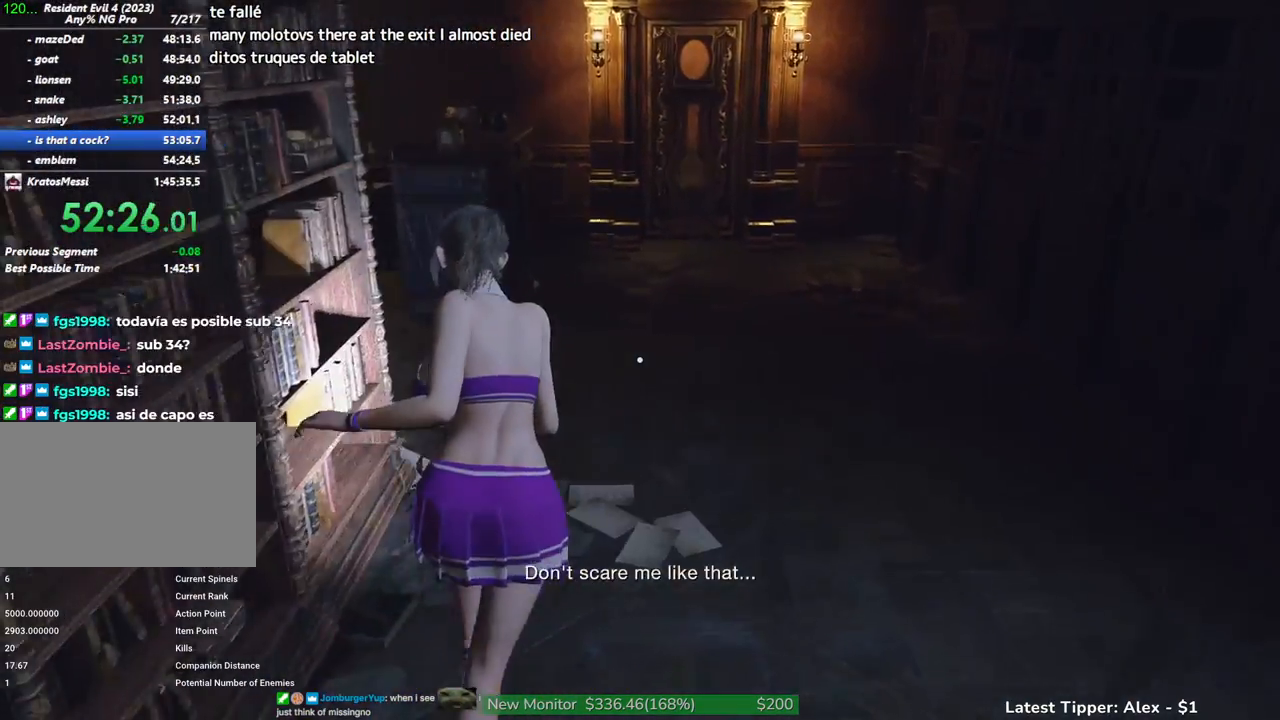
{"keys": ["w"], "mouse": [], "events": [[50, "shift", "up"]]}
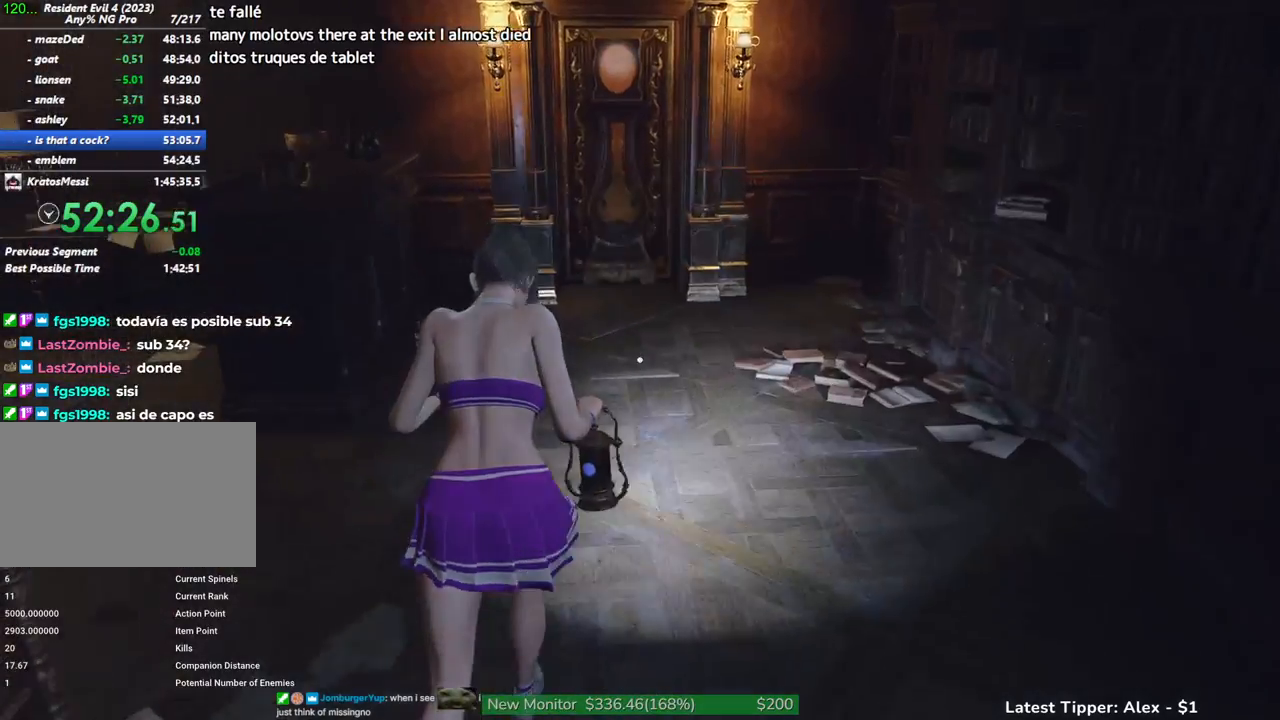
{"keys": ["w"], "mouse": [], "events": []}
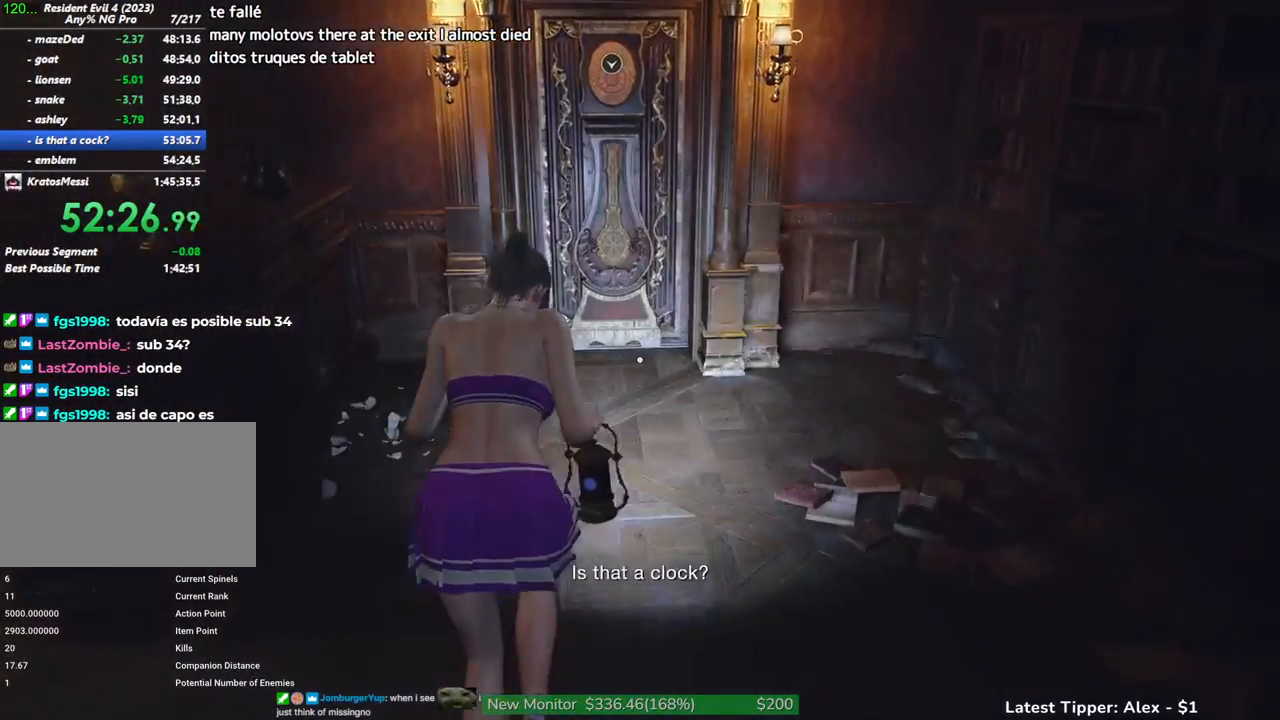
{"keys": ["w"], "mouse": [], "events": []}
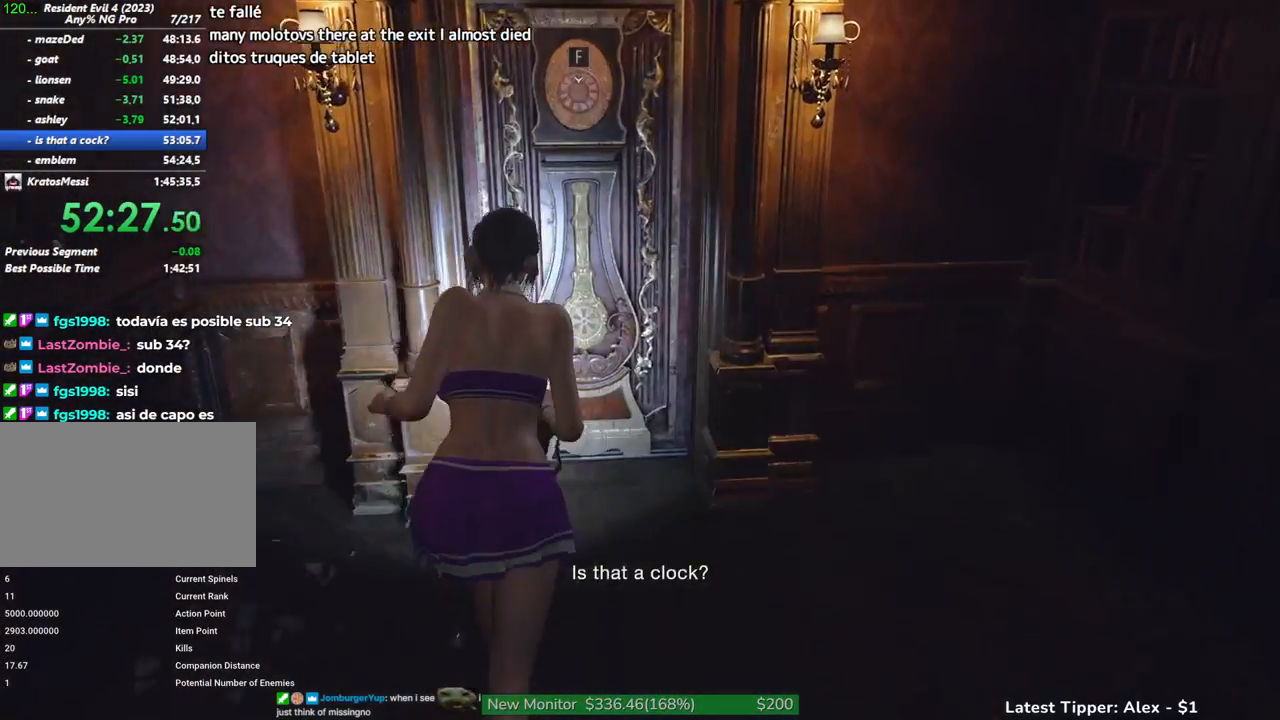
{"keys": ["a", "g"], "mouse": [], "events": [[150, "a", "down"], [150, "g", "down"], [150, "w", "up"]]}
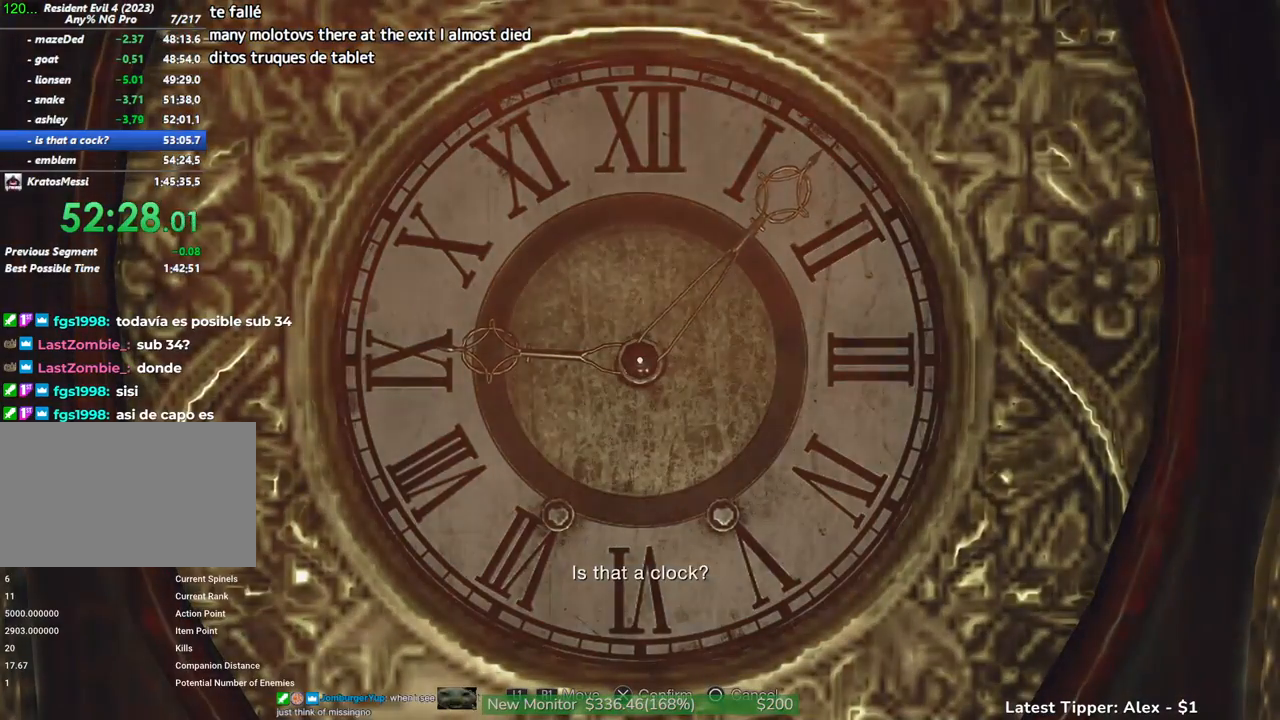
{"keys": ["a", "g"], "mouse": [], "events": []}
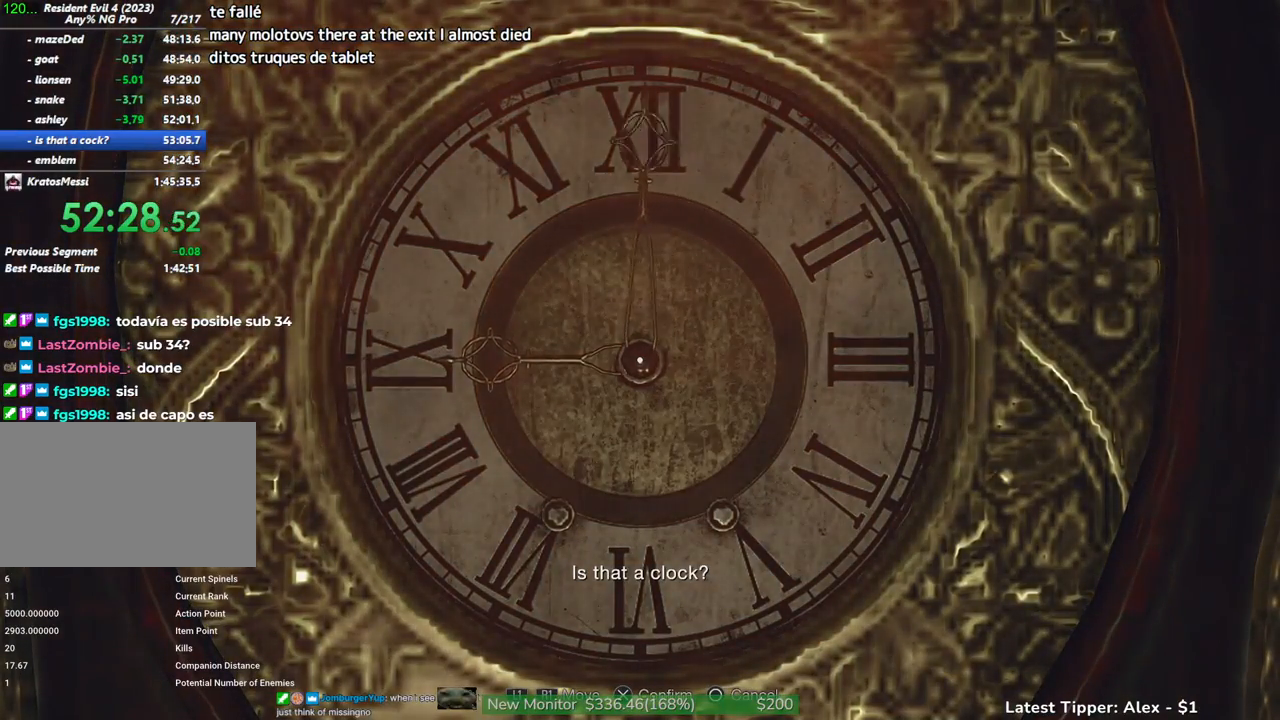
{"keys": ["a", "g"], "mouse": [], "events": []}
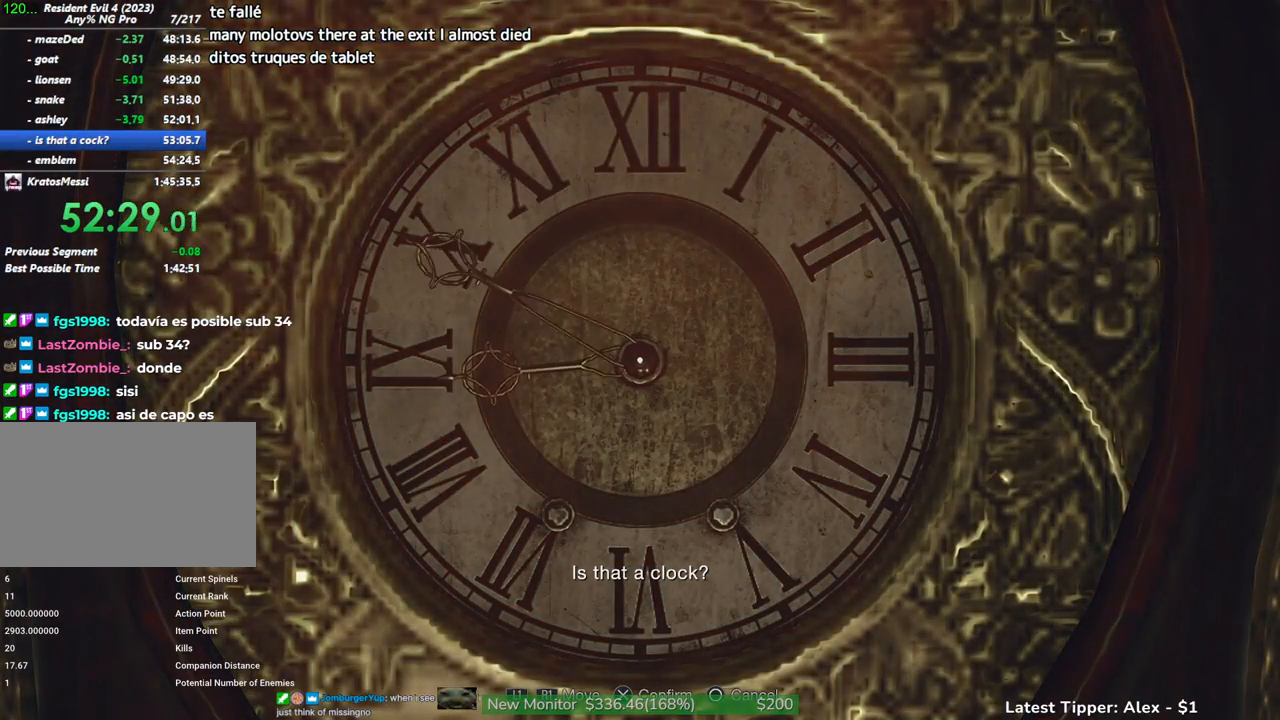
{"keys": ["a", "g"], "mouse": [], "events": []}
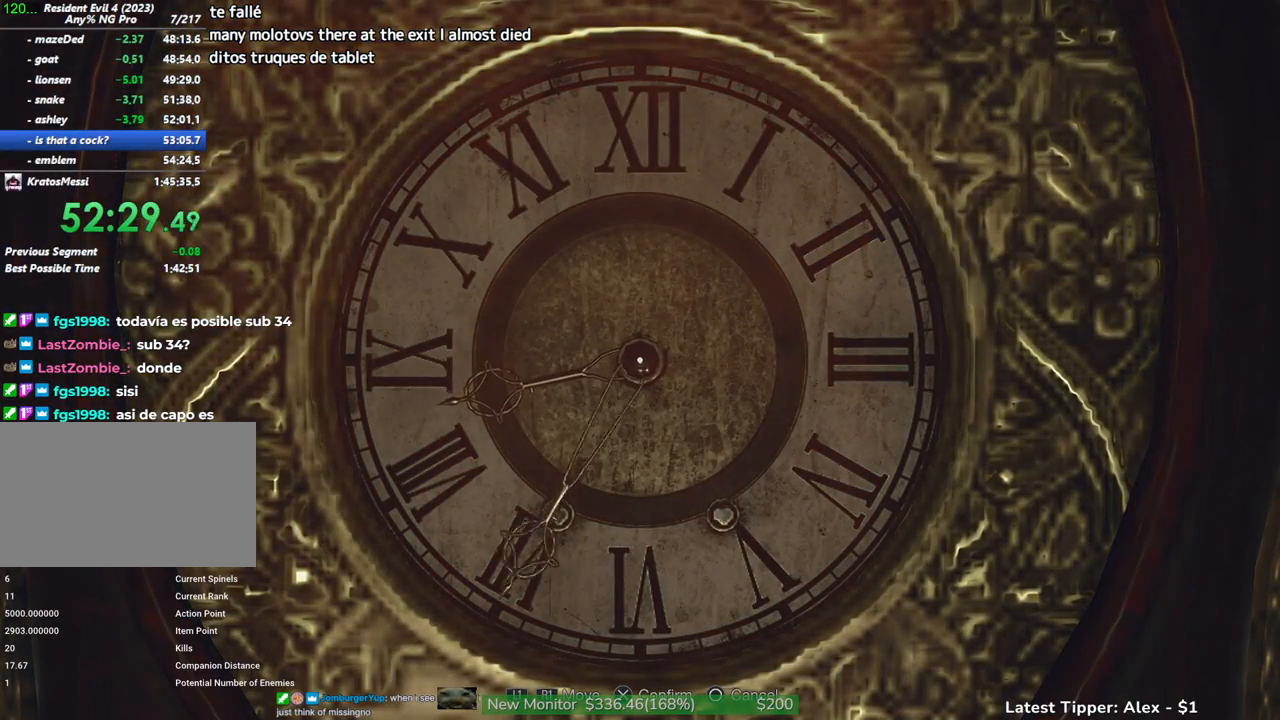
{"keys": ["a", "g"], "mouse": [], "events": []}
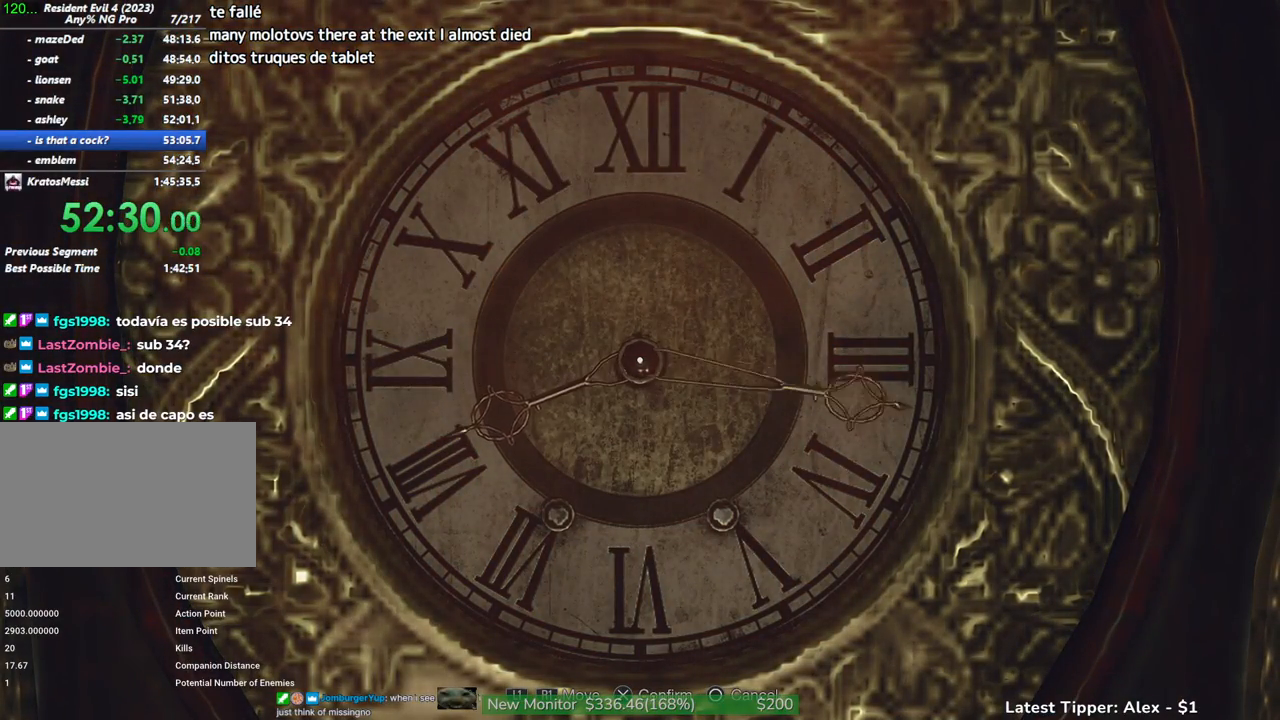
{"keys": ["a", "g"], "mouse": [], "events": []}
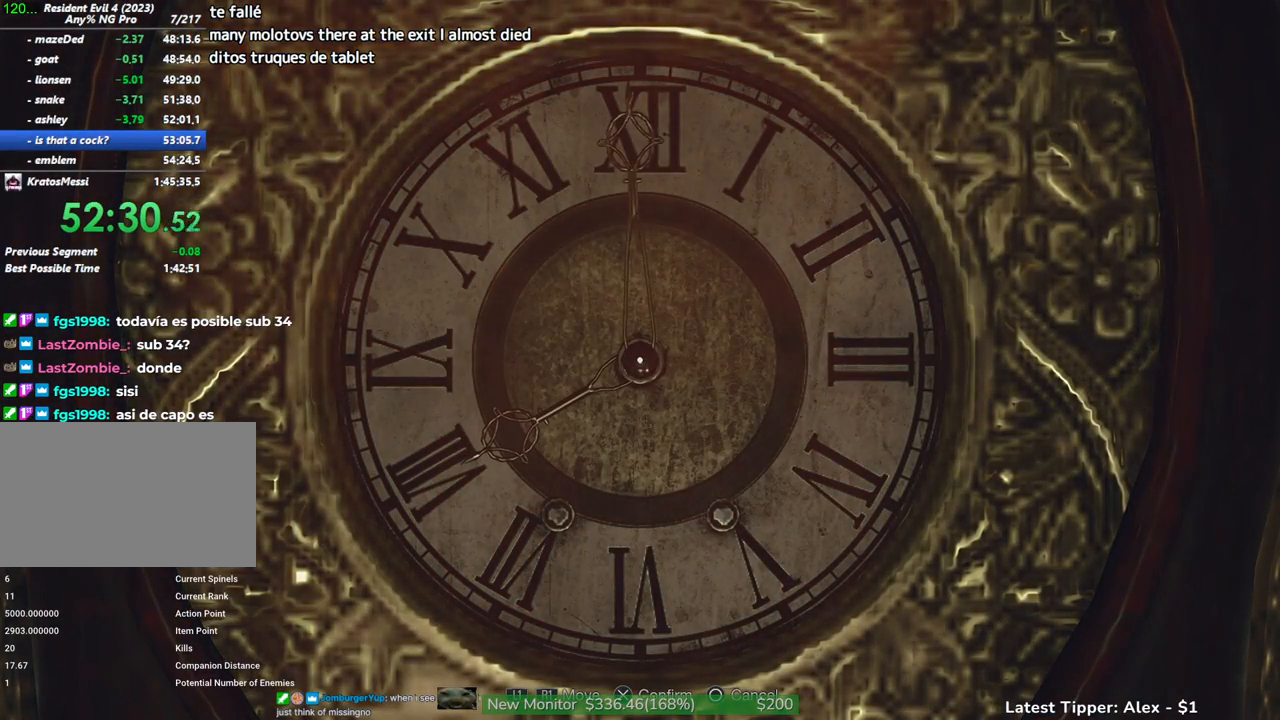
{"keys": [], "mouse": [], "events": [[150, "a", "up"], [183, "g", "up"]]}